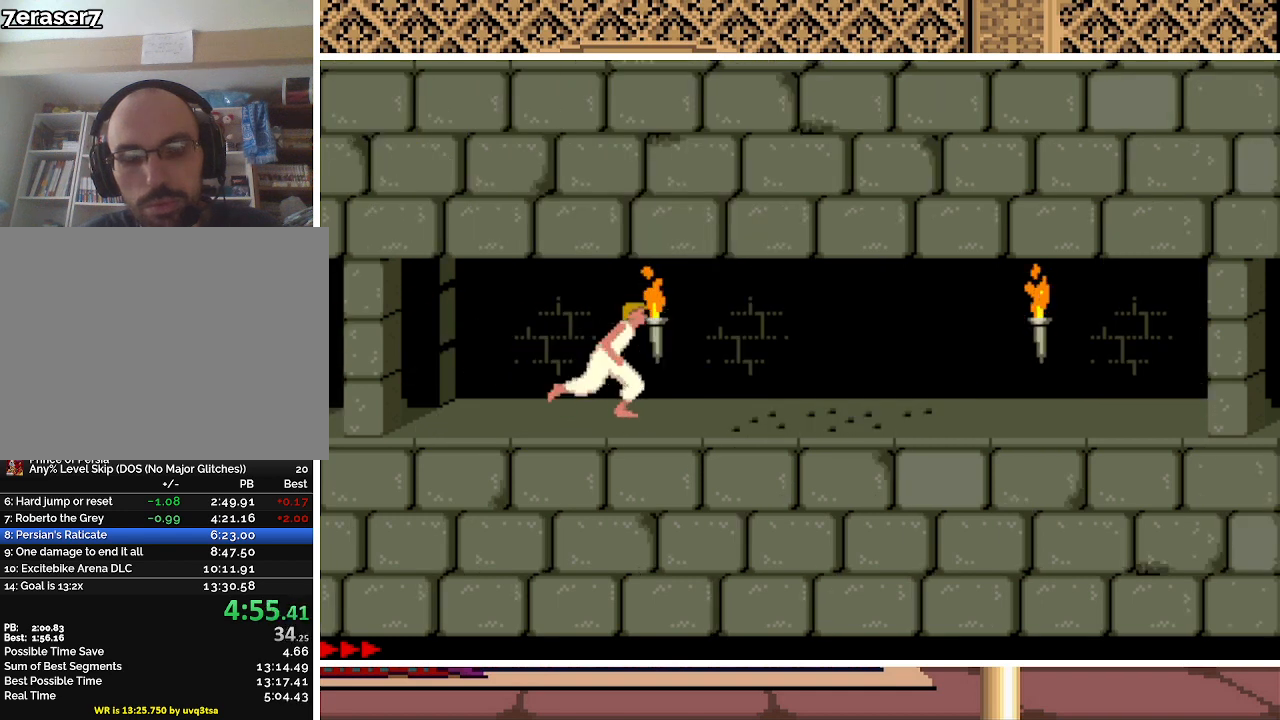
Gameplay with keyboard; each line is a JSON object with the keys held at the frame after it. "events" lists presses ("down") and releases ("up") of "a", "alt", "ctrl", "down", "escape", "g", "l", "left", "q", "right", "s", "shift", "space" and "up" between this image and that frame as [ms after this image, input, new state], when the widget could be followed in between. No other keys are recorded. Mouse input is not recorded.
{"keys": ["right"], "events": [[500, "up", "up"]]}
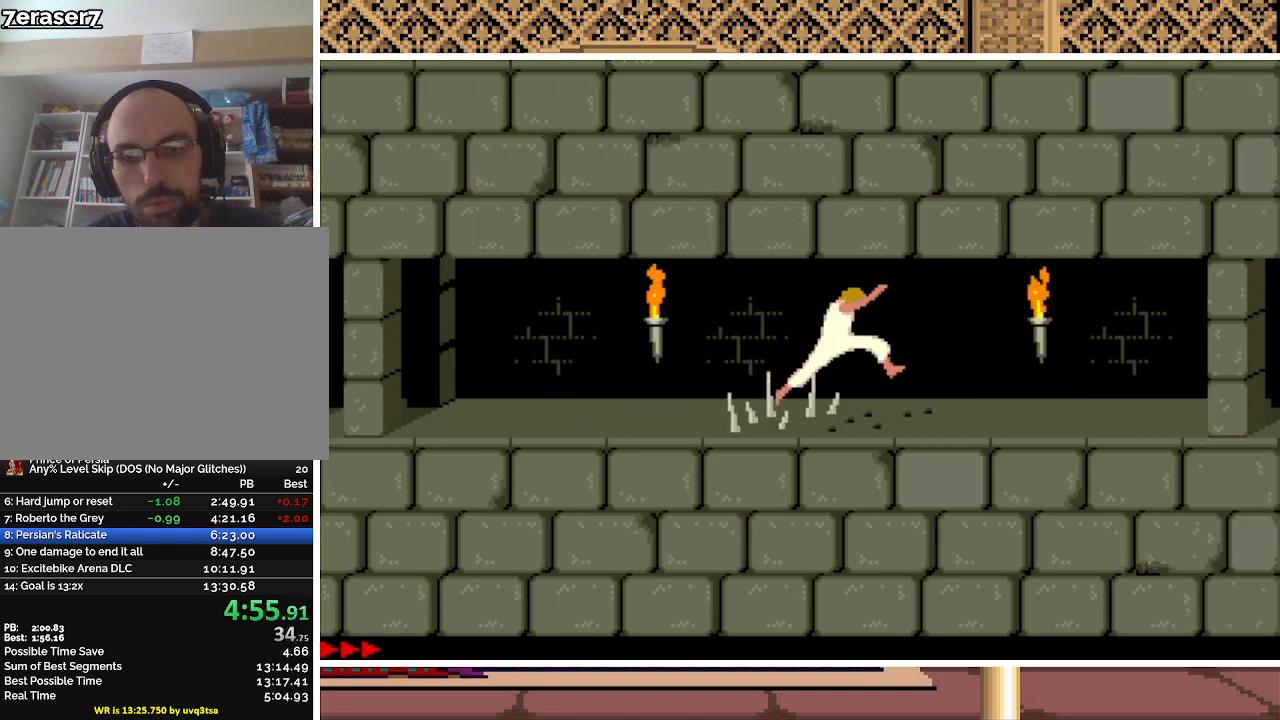
{"keys": ["right", "up"], "events": [[200, "up", "down"]]}
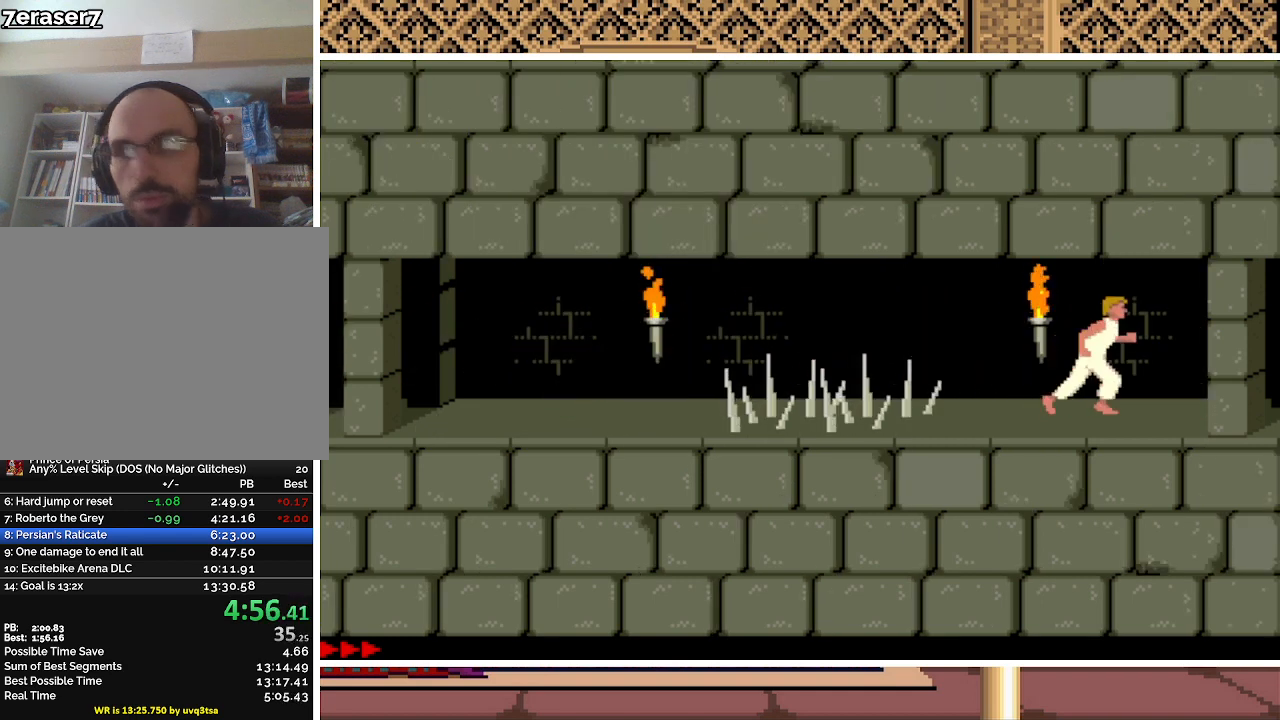
{"keys": ["right", "up"], "events": []}
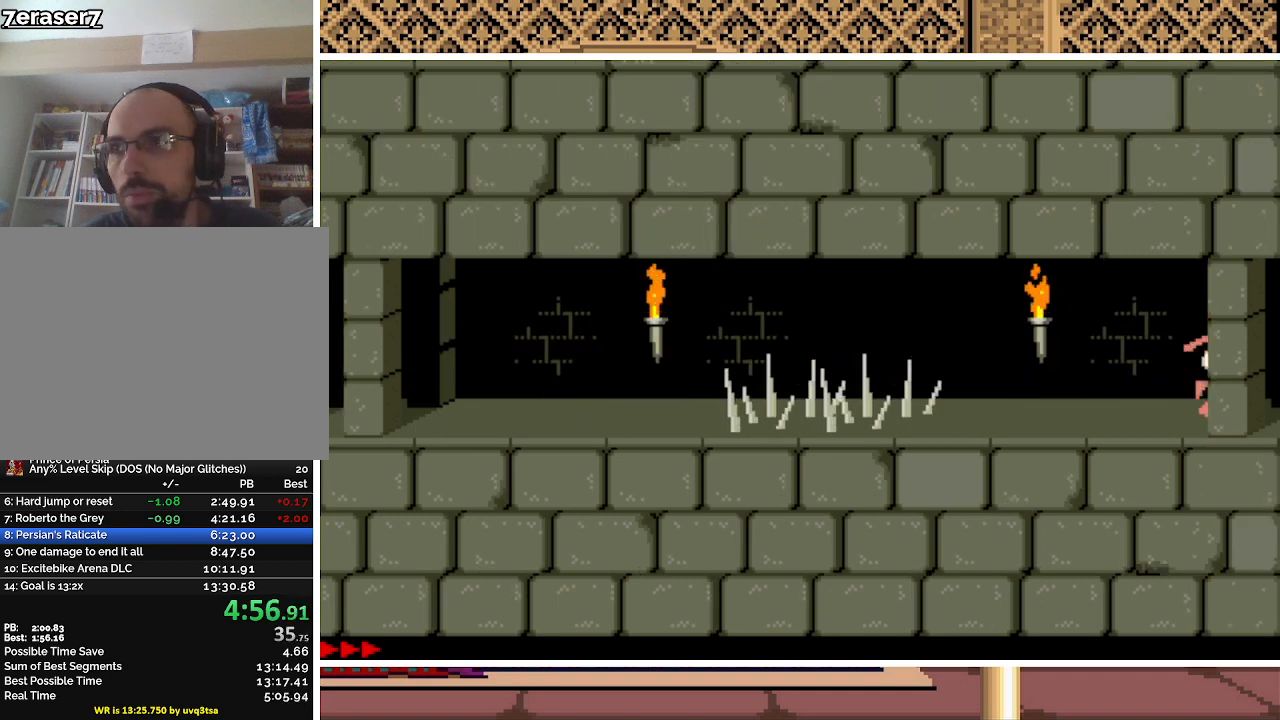
{"keys": ["right", "up"], "events": []}
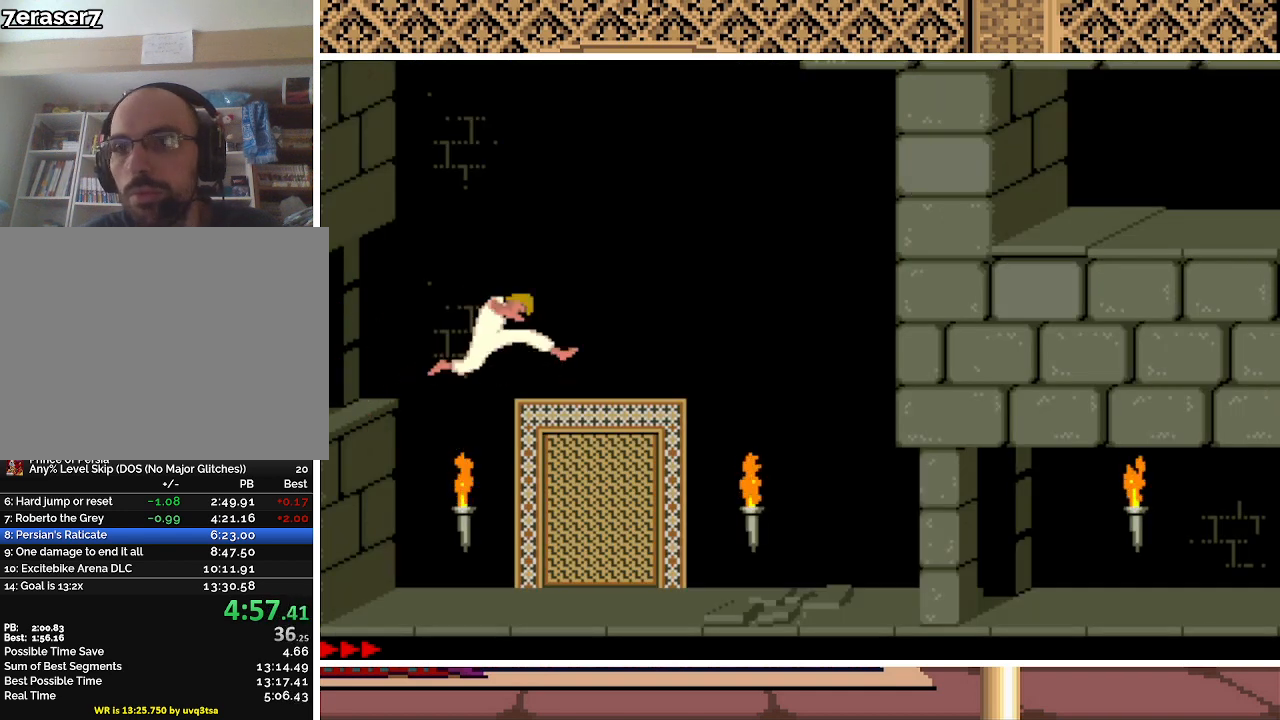
{"keys": ["right"], "events": [[67, "up", "up"]]}
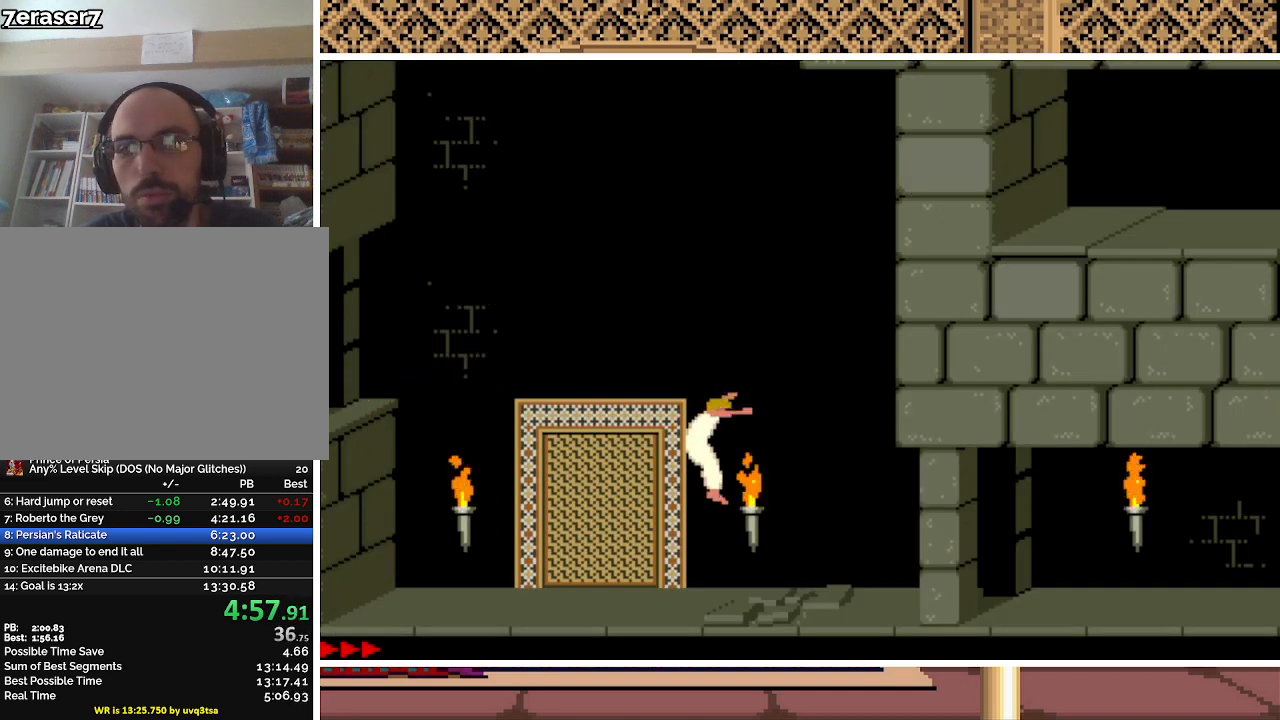
{"keys": ["right"], "events": []}
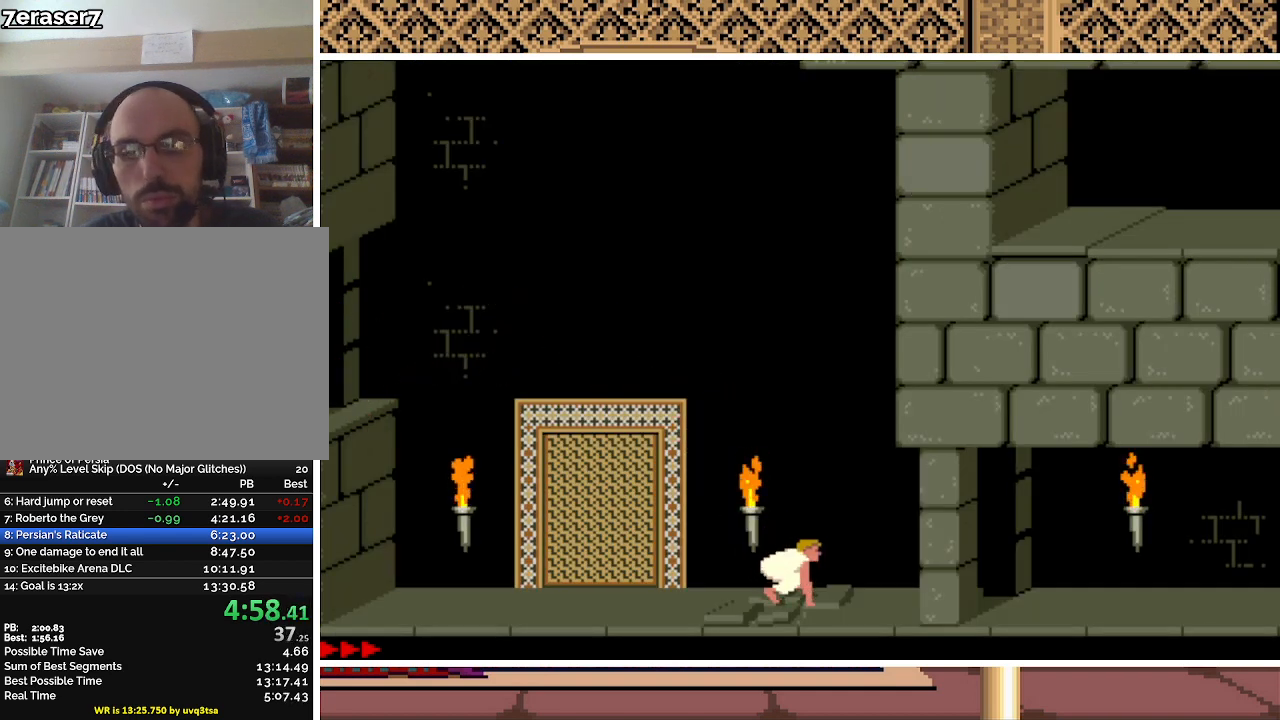
{"keys": ["right"], "events": []}
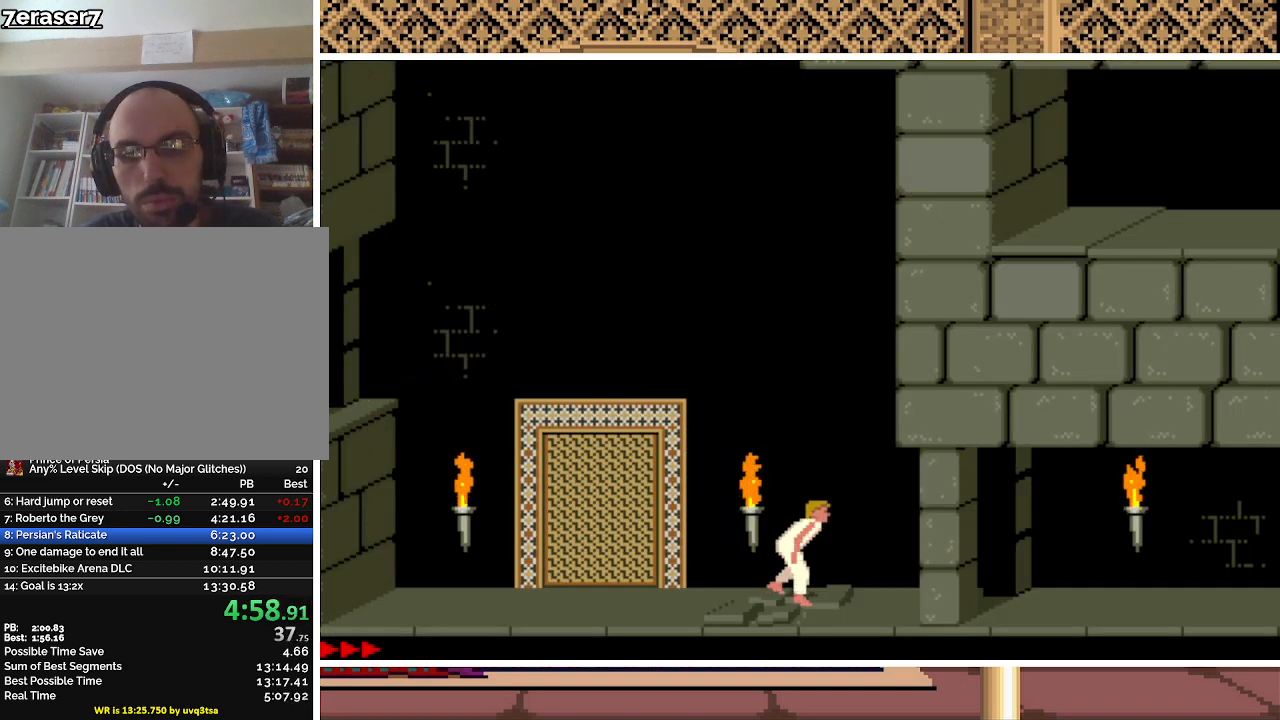
{"keys": ["right"], "events": []}
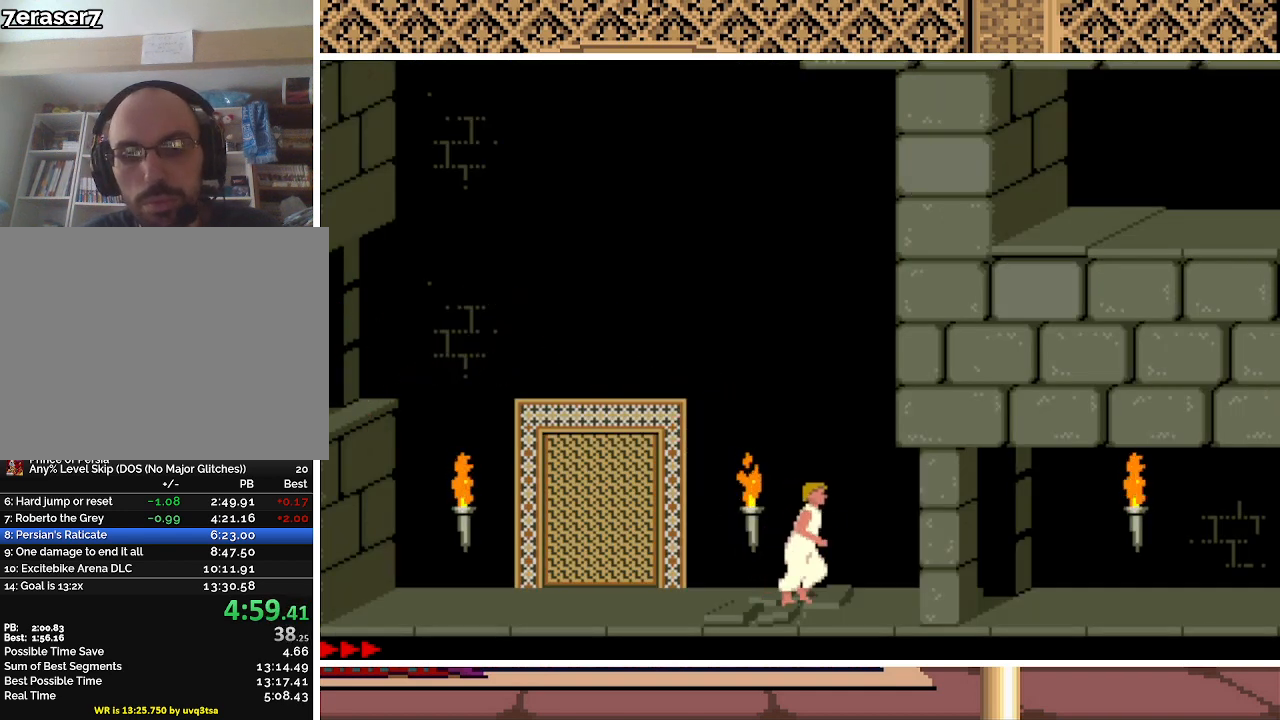
{"keys": ["right", "up"], "events": [[300, "up", "down"]]}
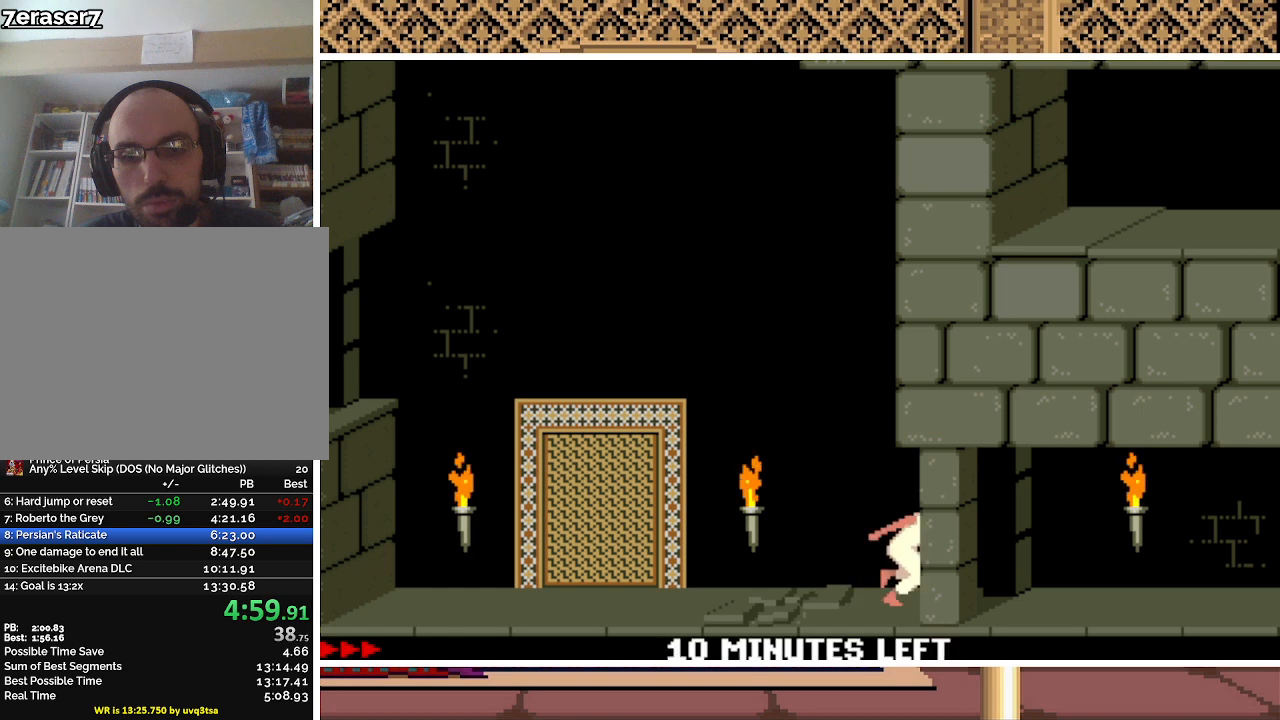
{"keys": ["right"], "events": [[467, "up", "up"]]}
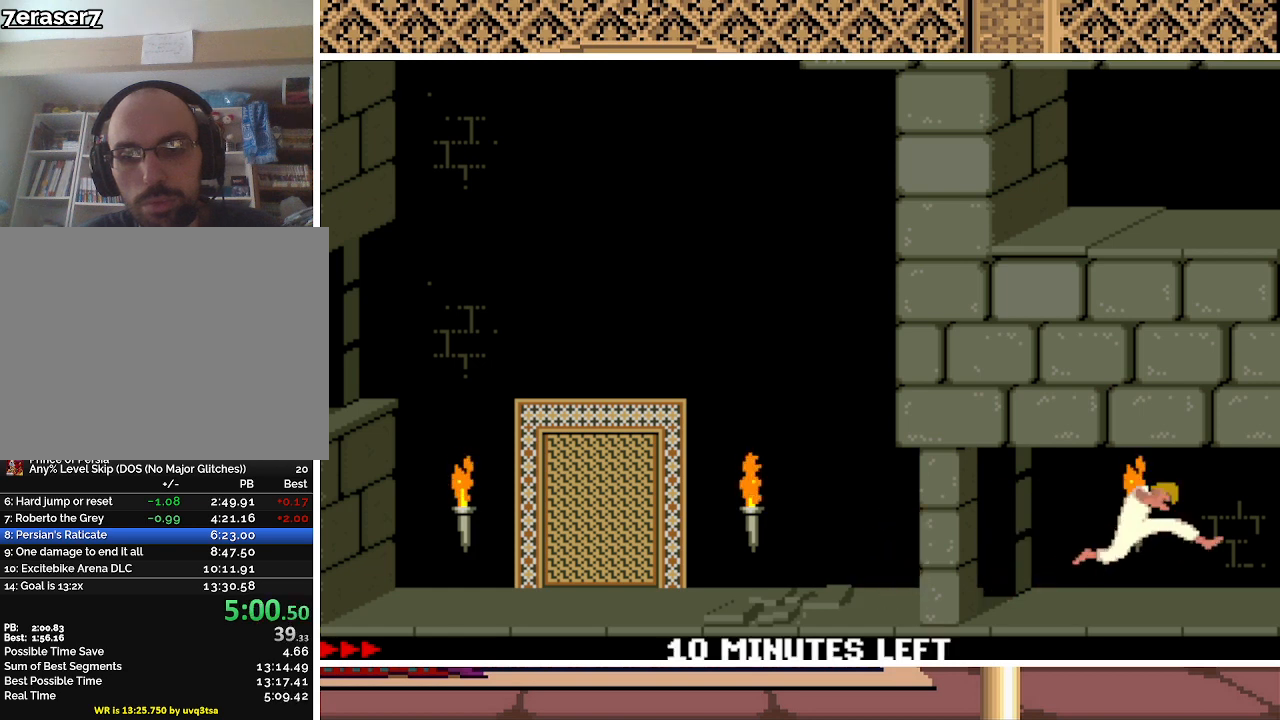
{"keys": ["right"], "events": []}
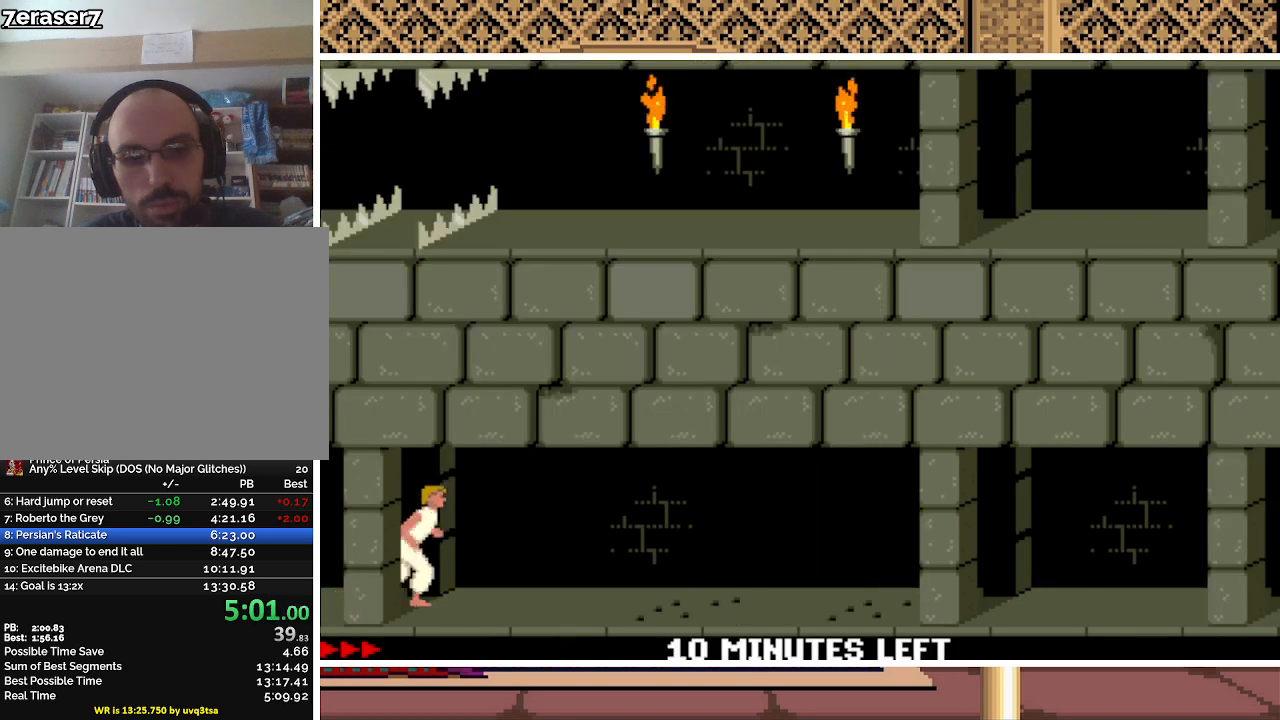
{"keys": ["right", "up"], "events": [[300, "up", "down"]]}
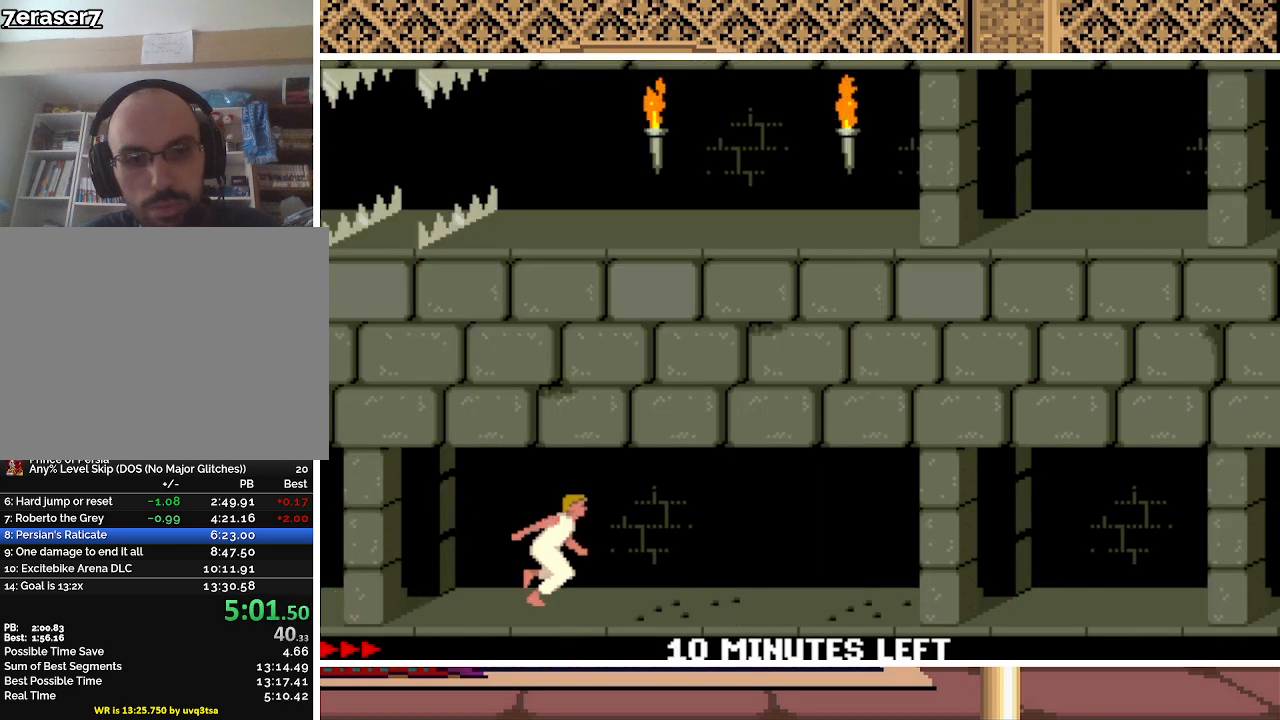
{"keys": ["right"], "events": [[467, "up", "up"]]}
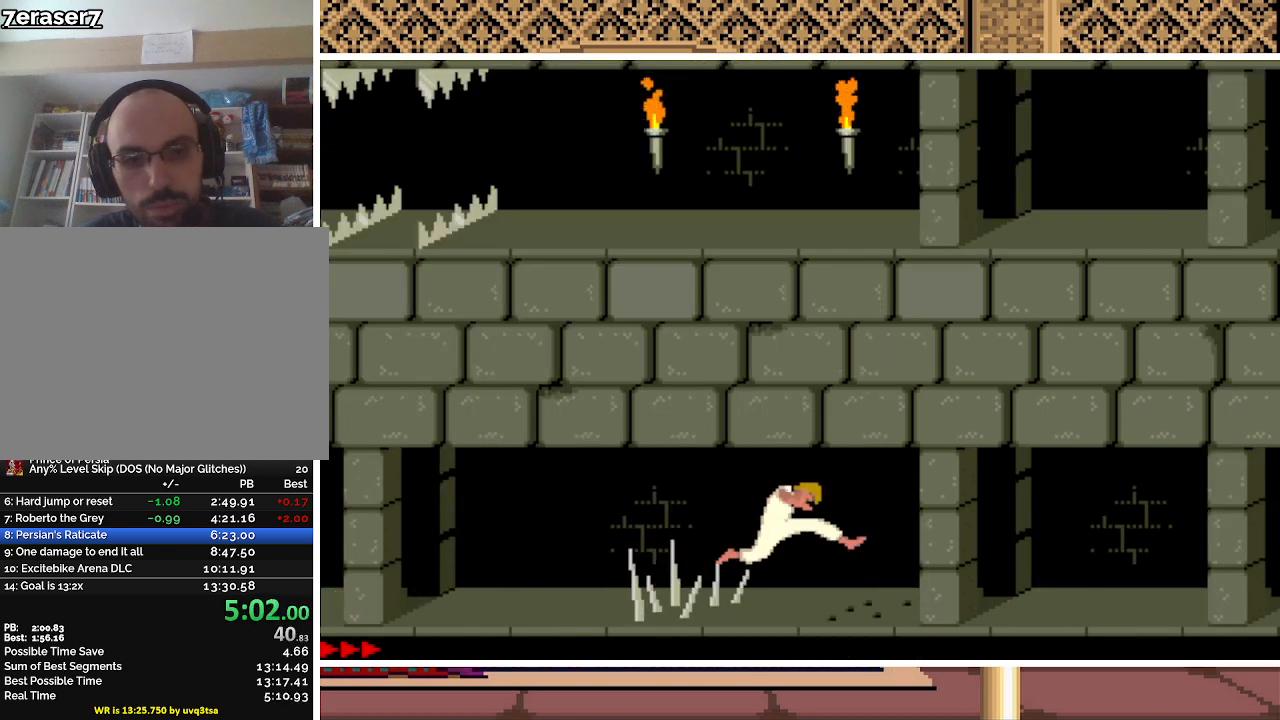
{"keys": ["right", "up"], "events": [[100, "up", "down"]]}
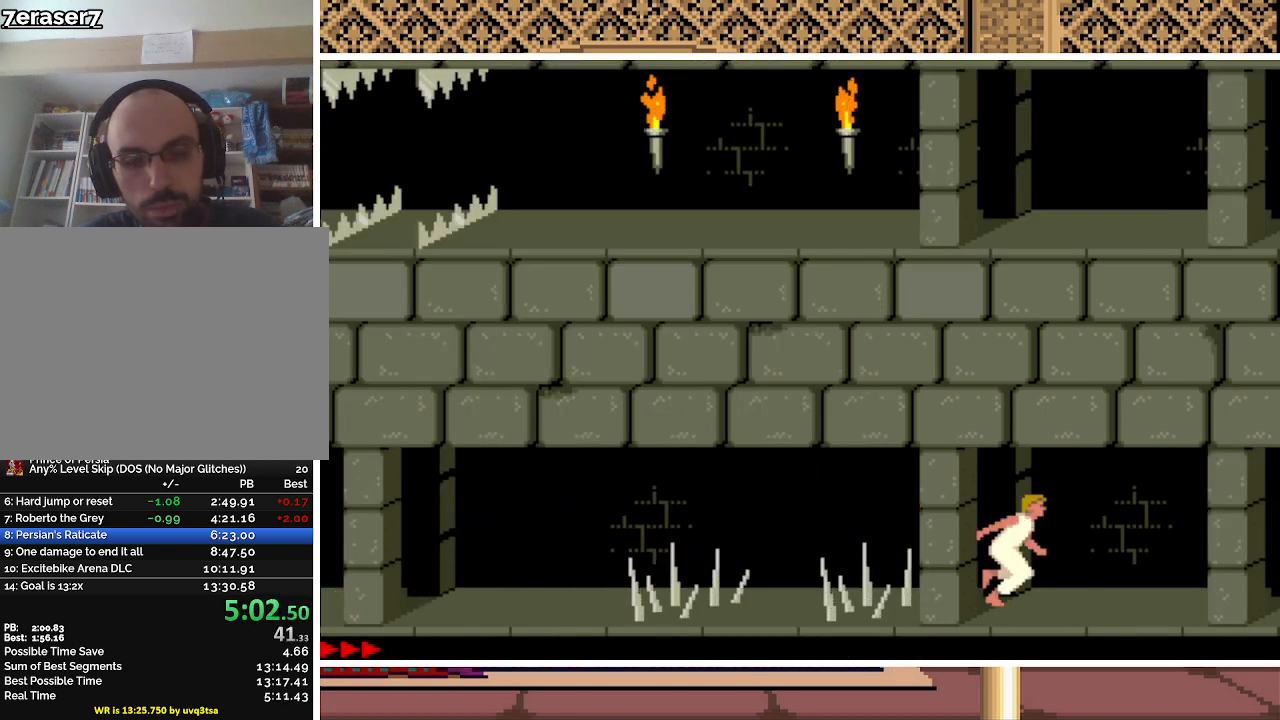
{"keys": ["right"], "events": [[433, "up", "up"]]}
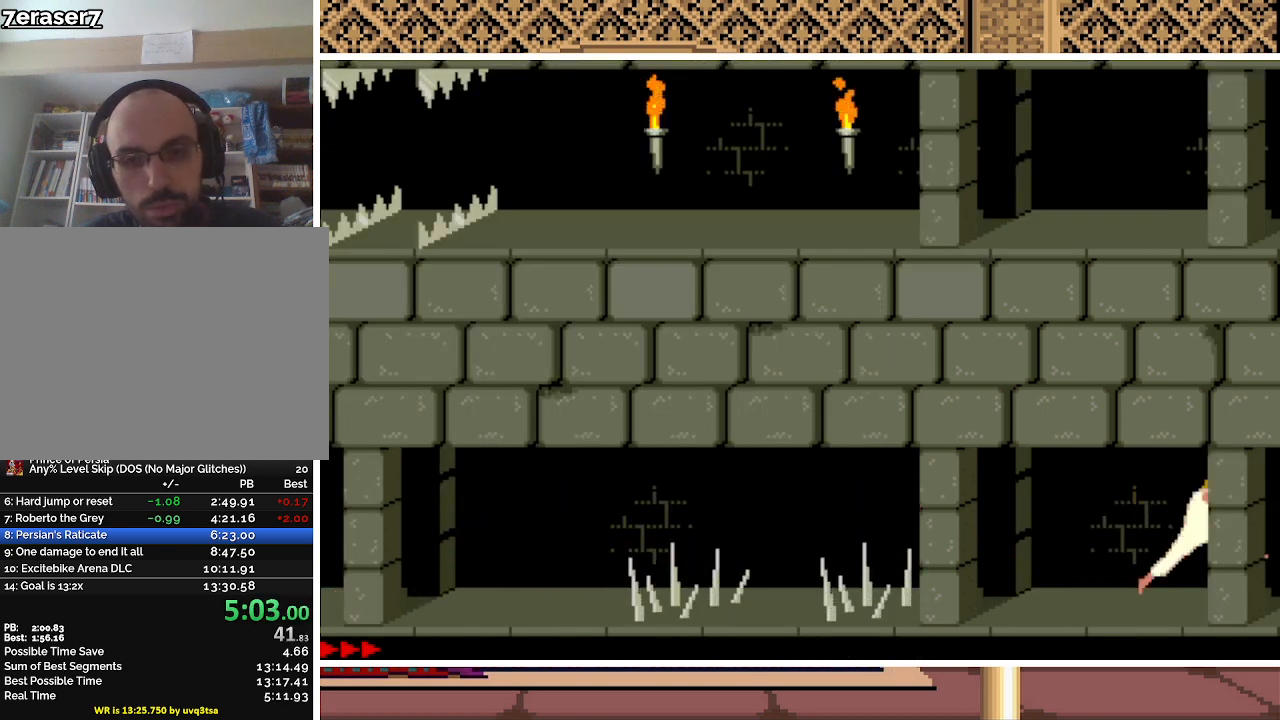
{"keys": ["right", "up"], "events": [[100, "up", "down"]]}
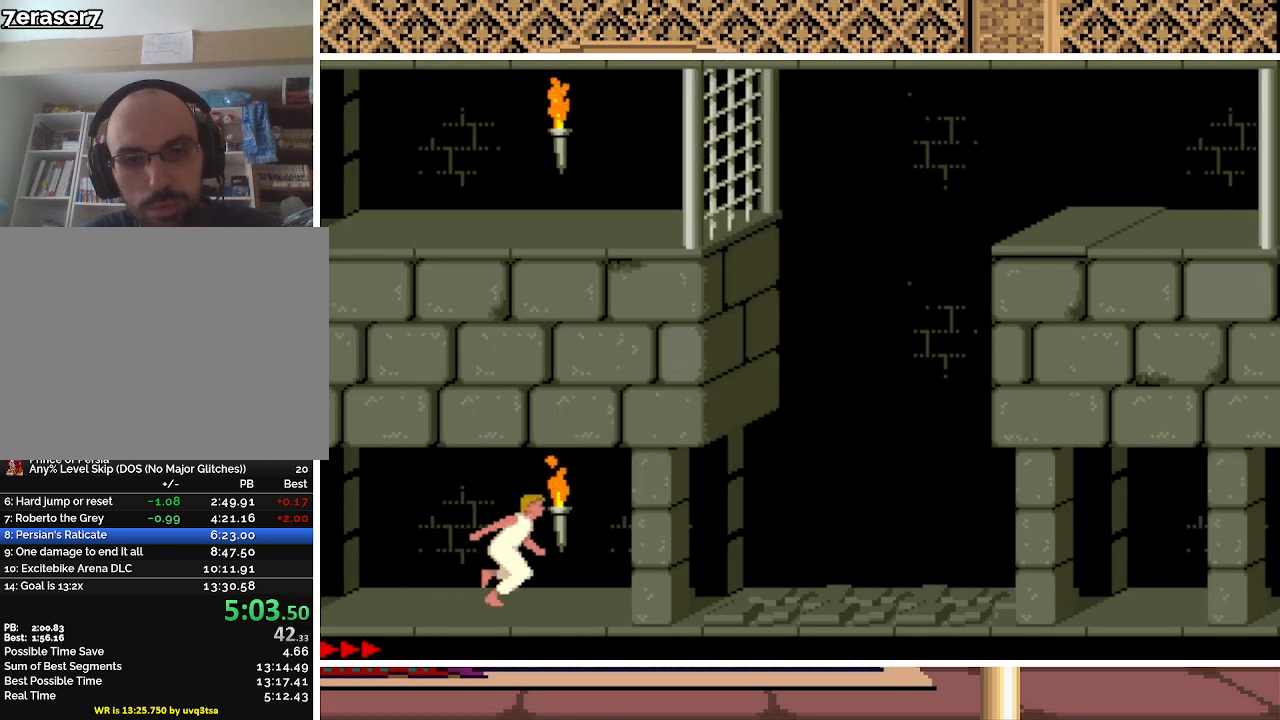
{"keys": ["right"], "events": [[433, "up", "up"]]}
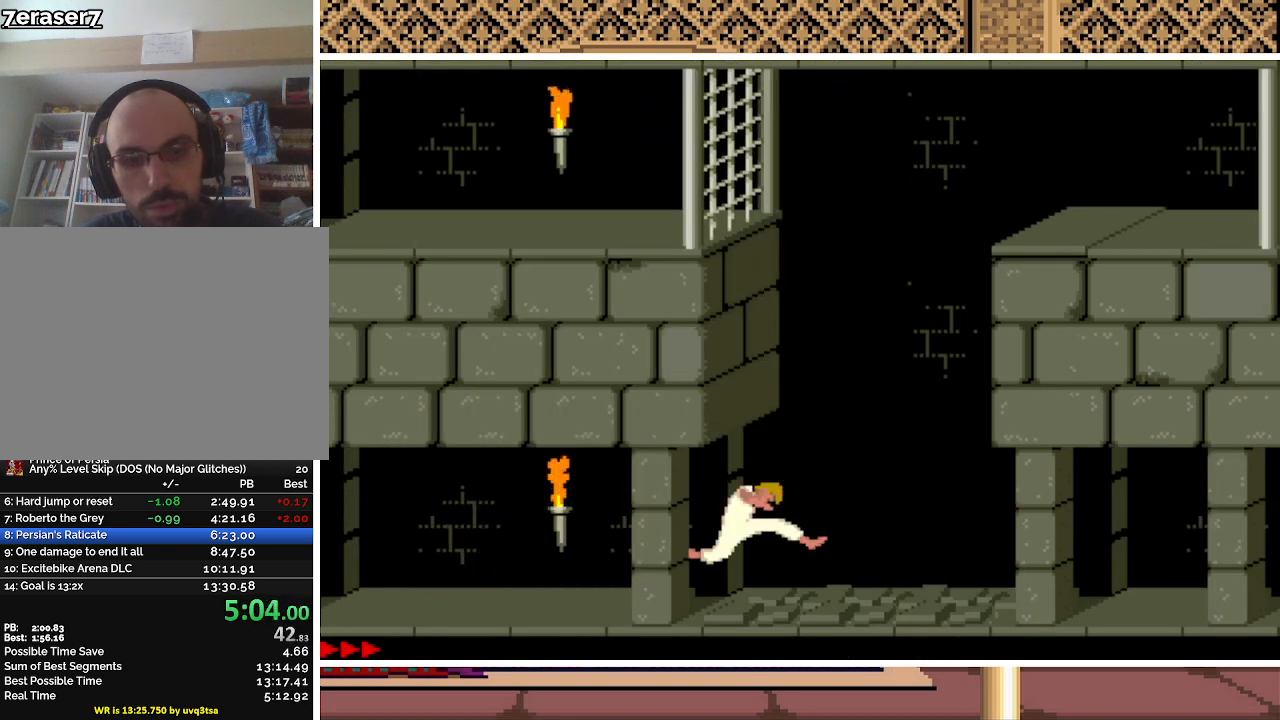
{"keys": ["right", "up"], "events": [[100, "up", "down"]]}
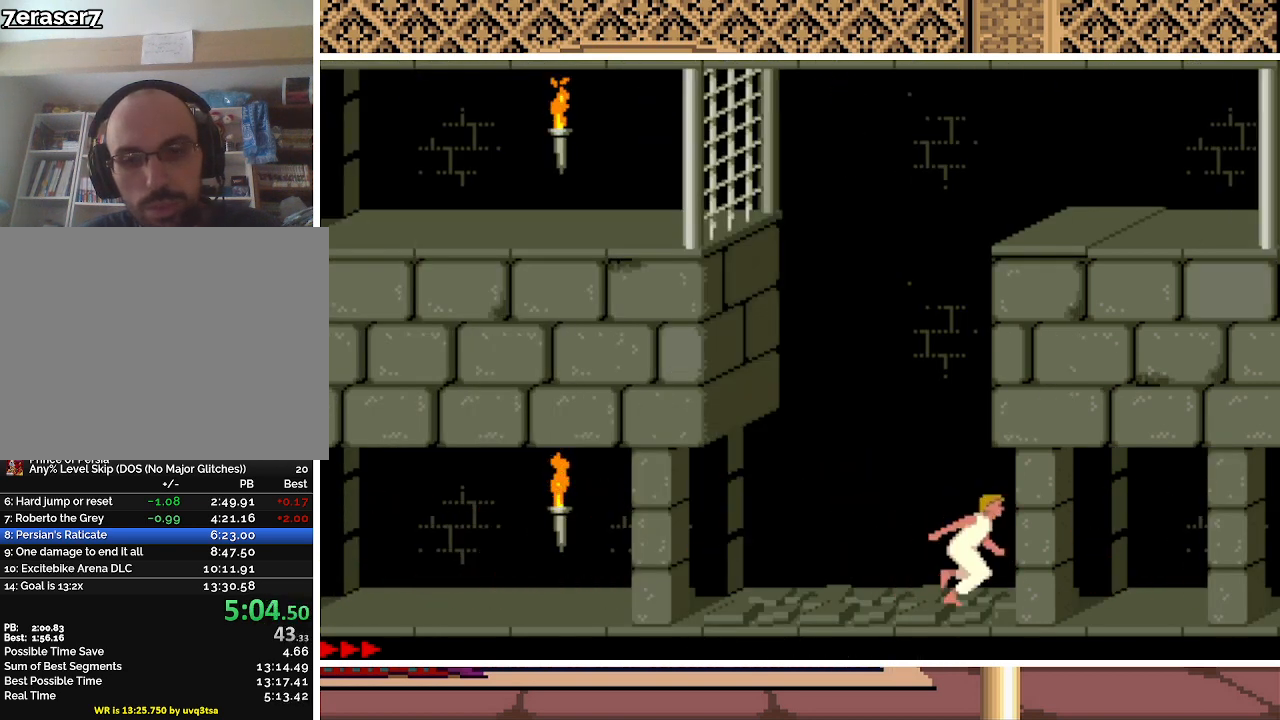
{"keys": ["right"], "events": [[400, "up", "up"]]}
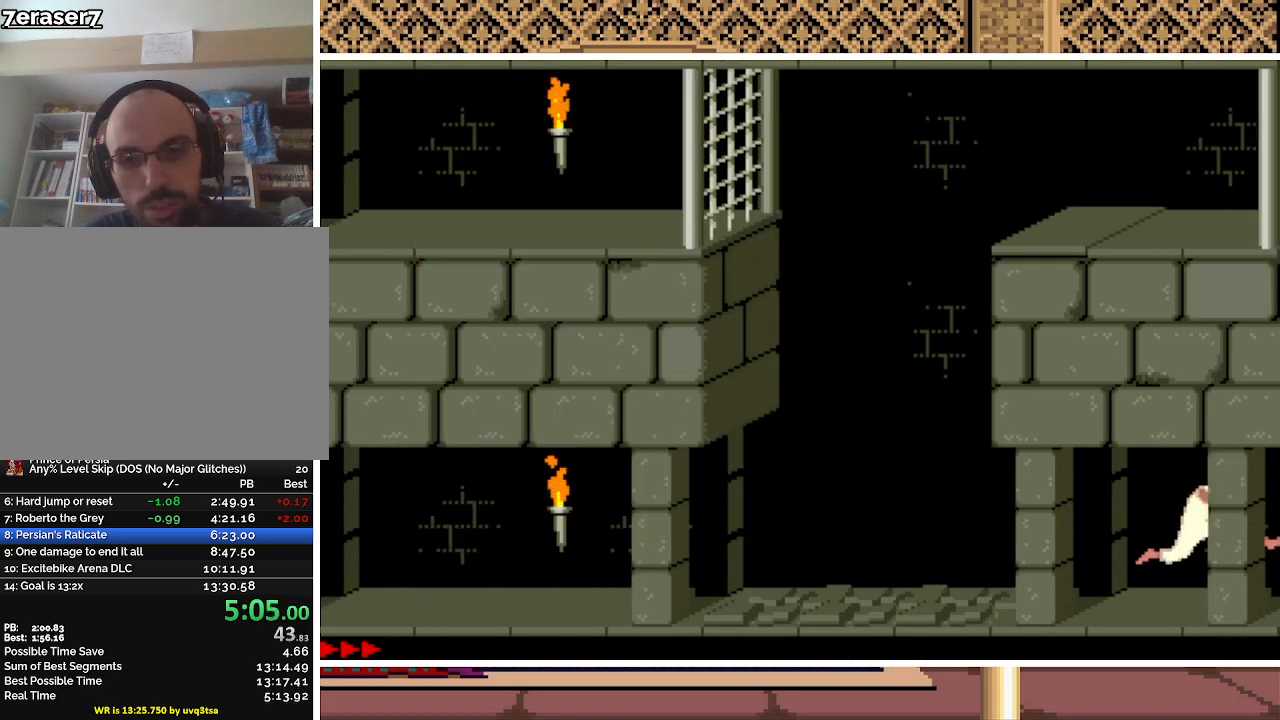
{"keys": ["right", "up"], "events": [[100, "up", "down"]]}
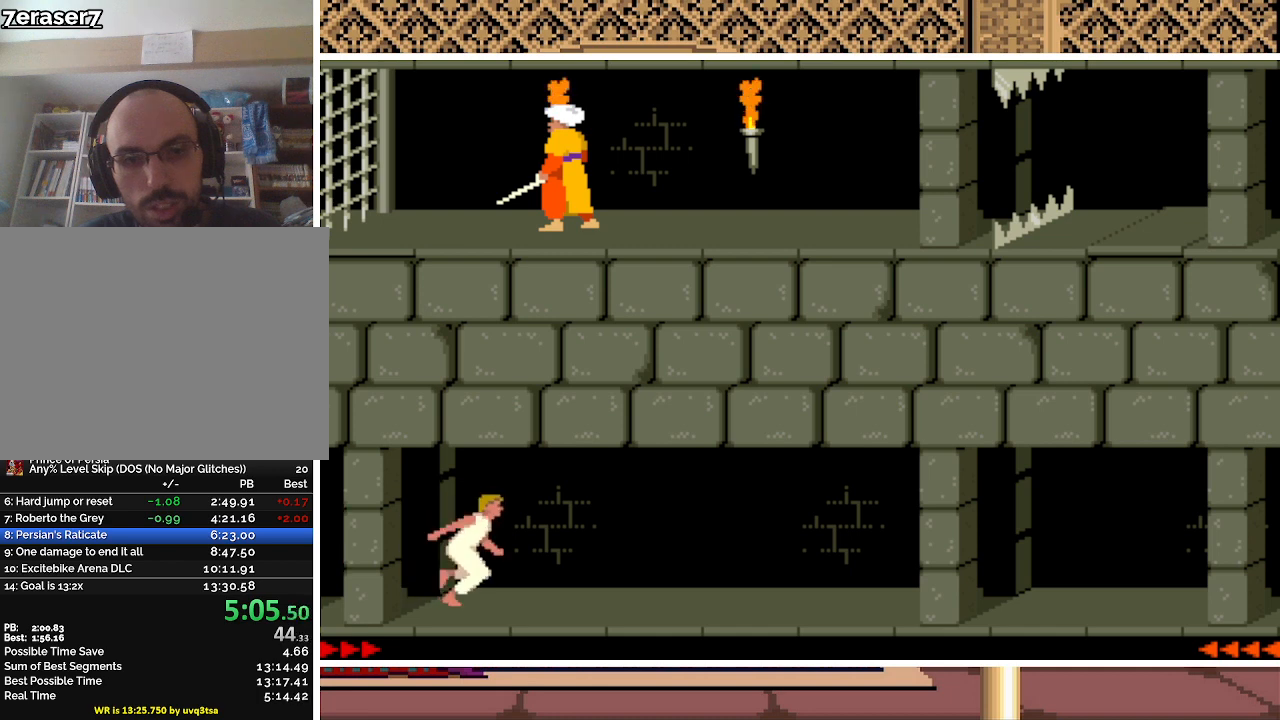
{"keys": ["right"], "events": [[333, "up", "up"]]}
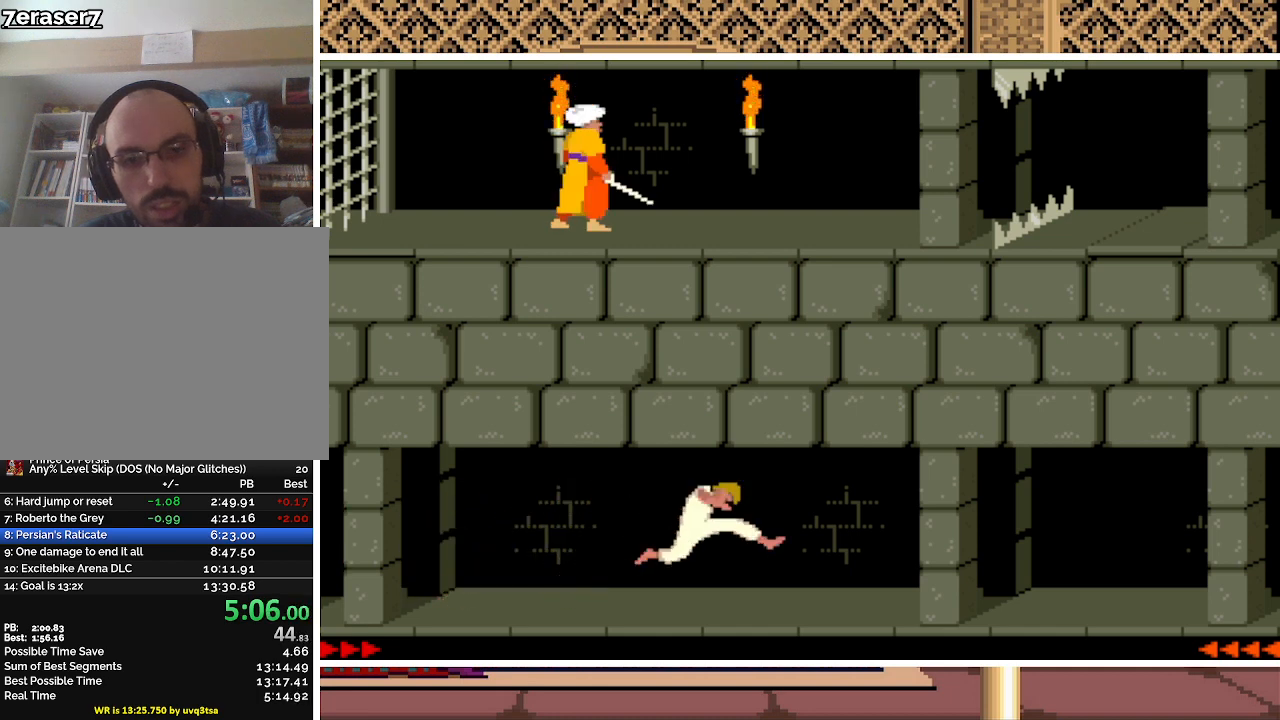
{"keys": ["right", "up"], "events": [[67, "up", "down"]]}
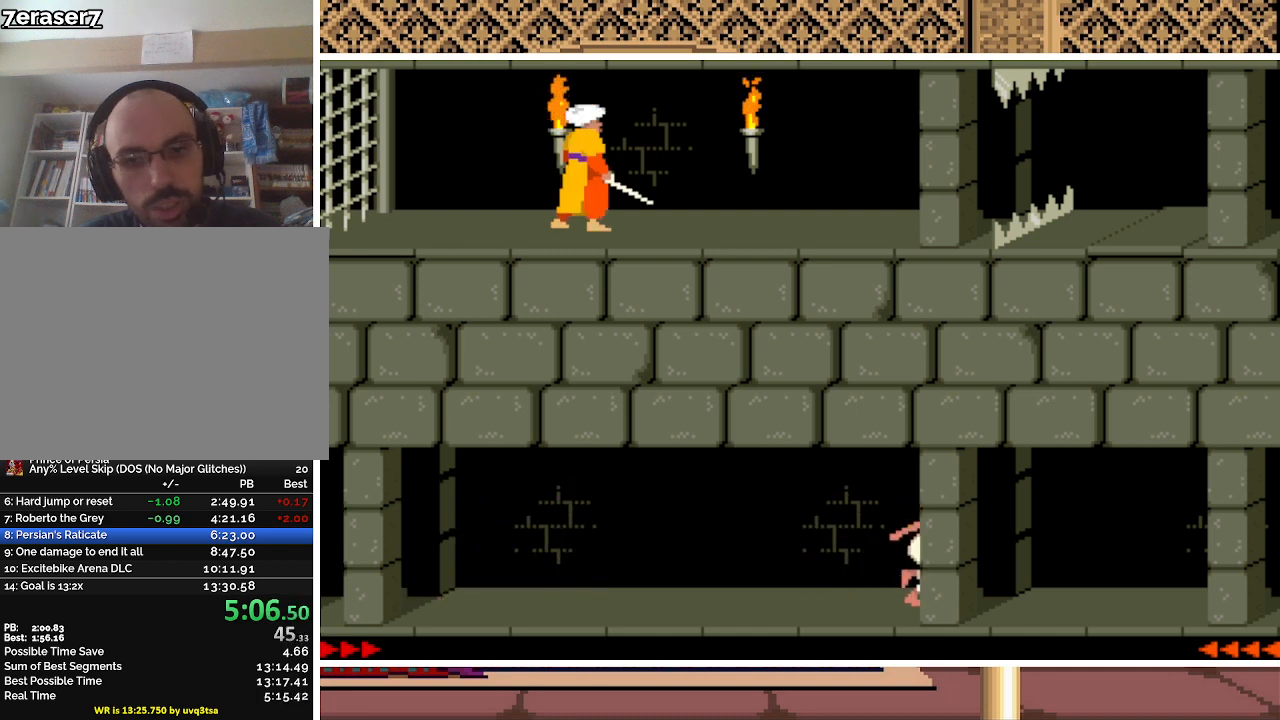
{"keys": ["right"], "events": [[433, "up", "up"]]}
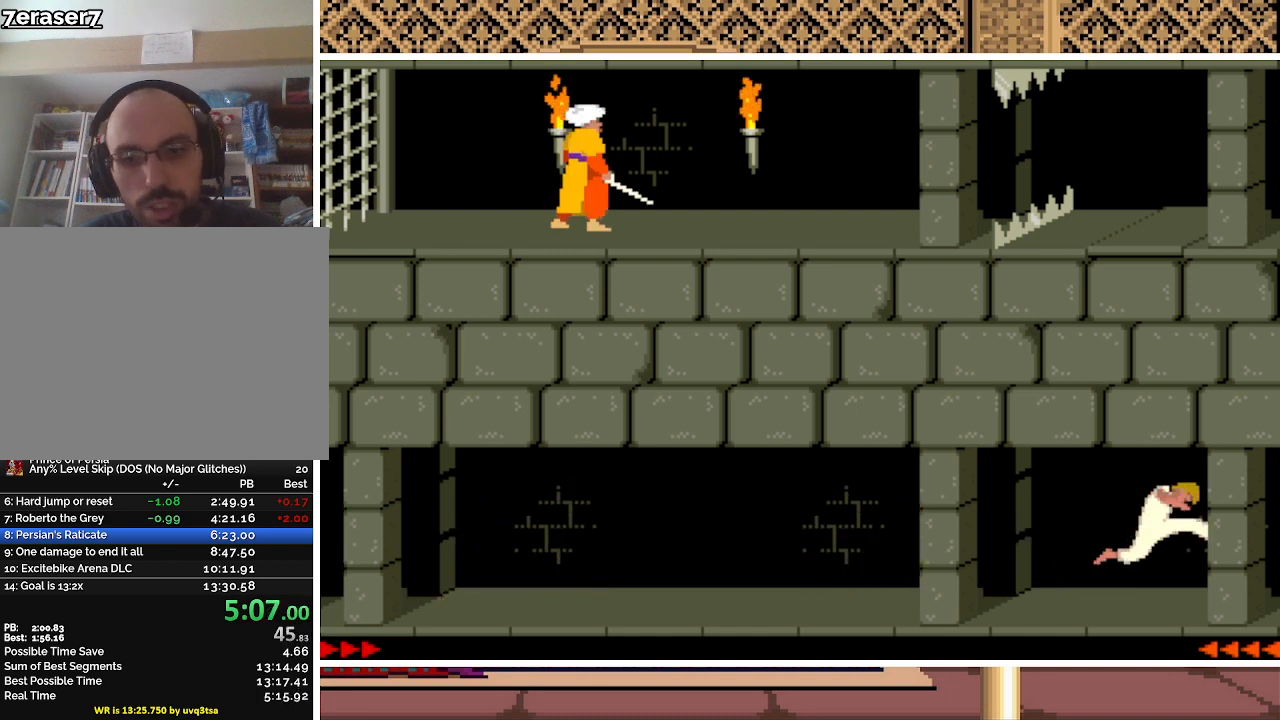
{"keys": ["right"], "events": []}
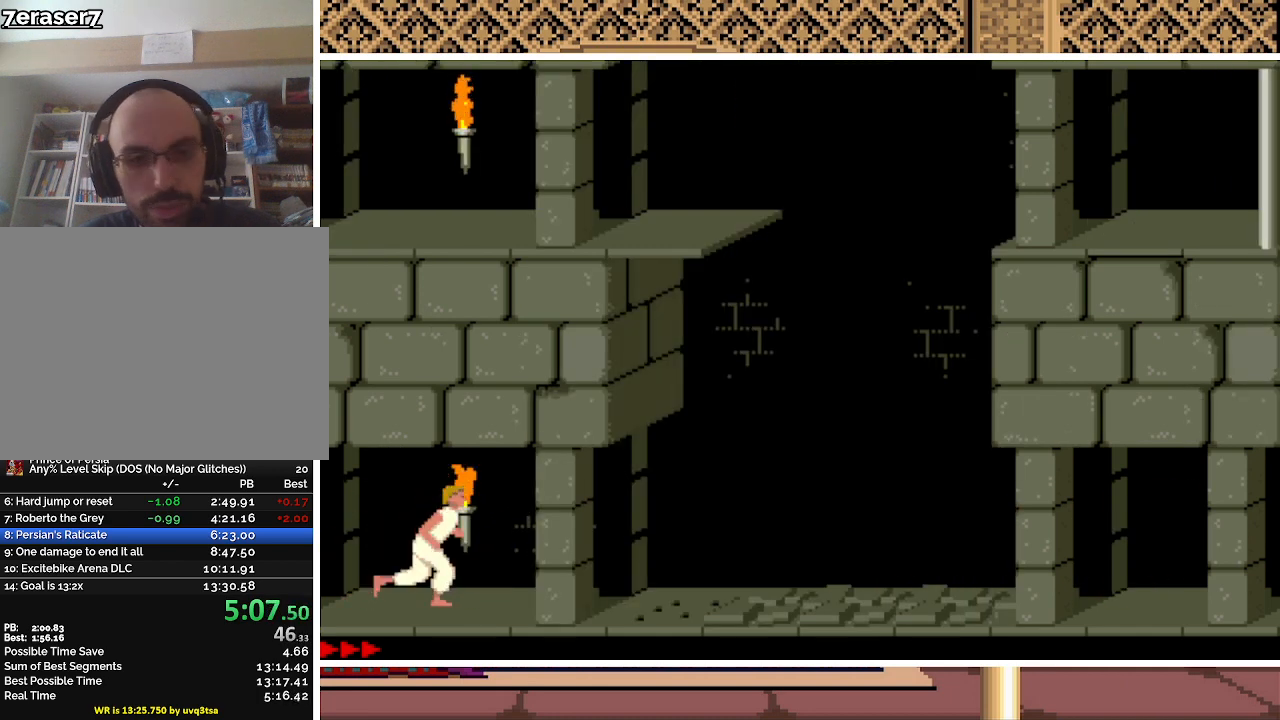
{"keys": ["right", "up"], "events": [[167, "up", "down"]]}
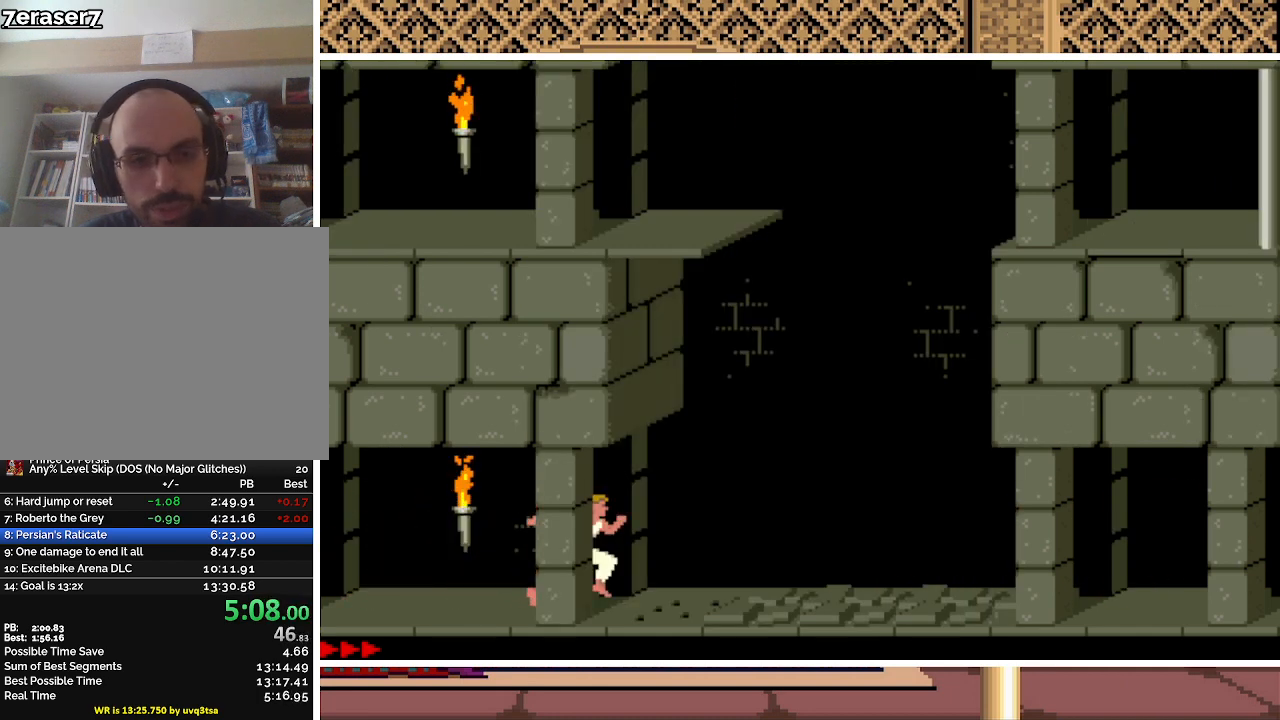
{"keys": ["right"], "events": [[333, "up", "up"]]}
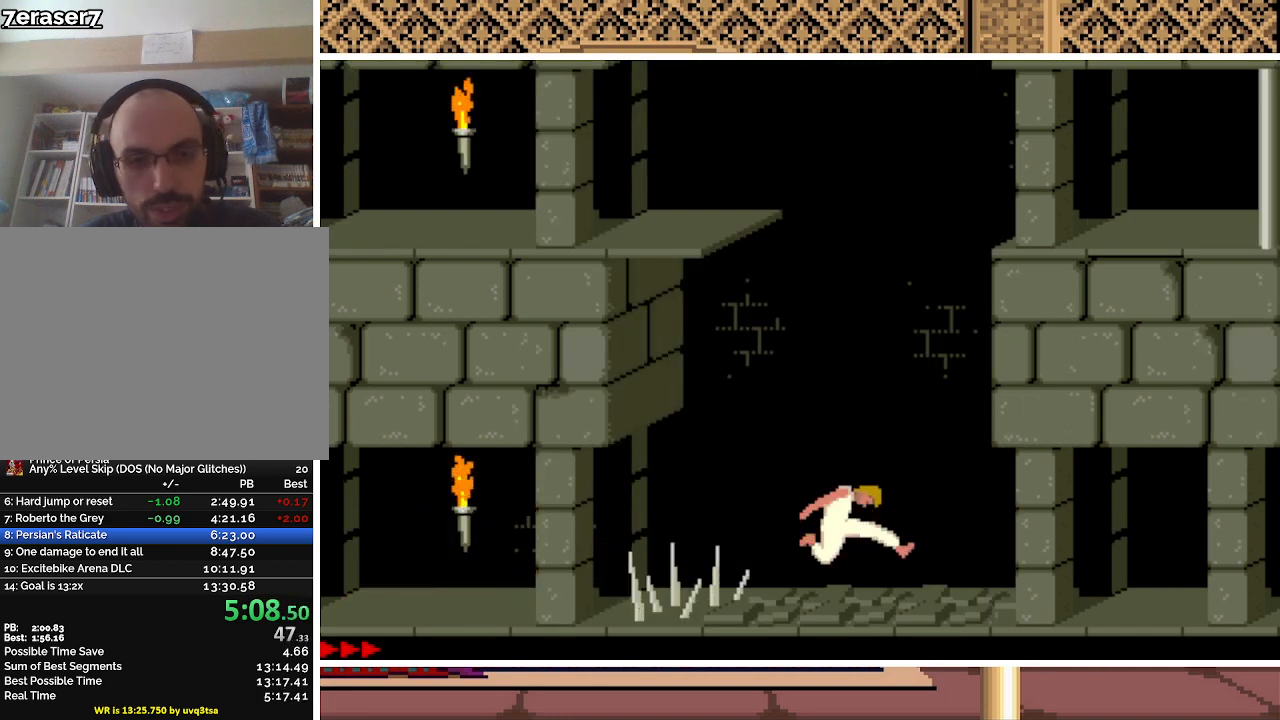
{"keys": ["right"], "events": []}
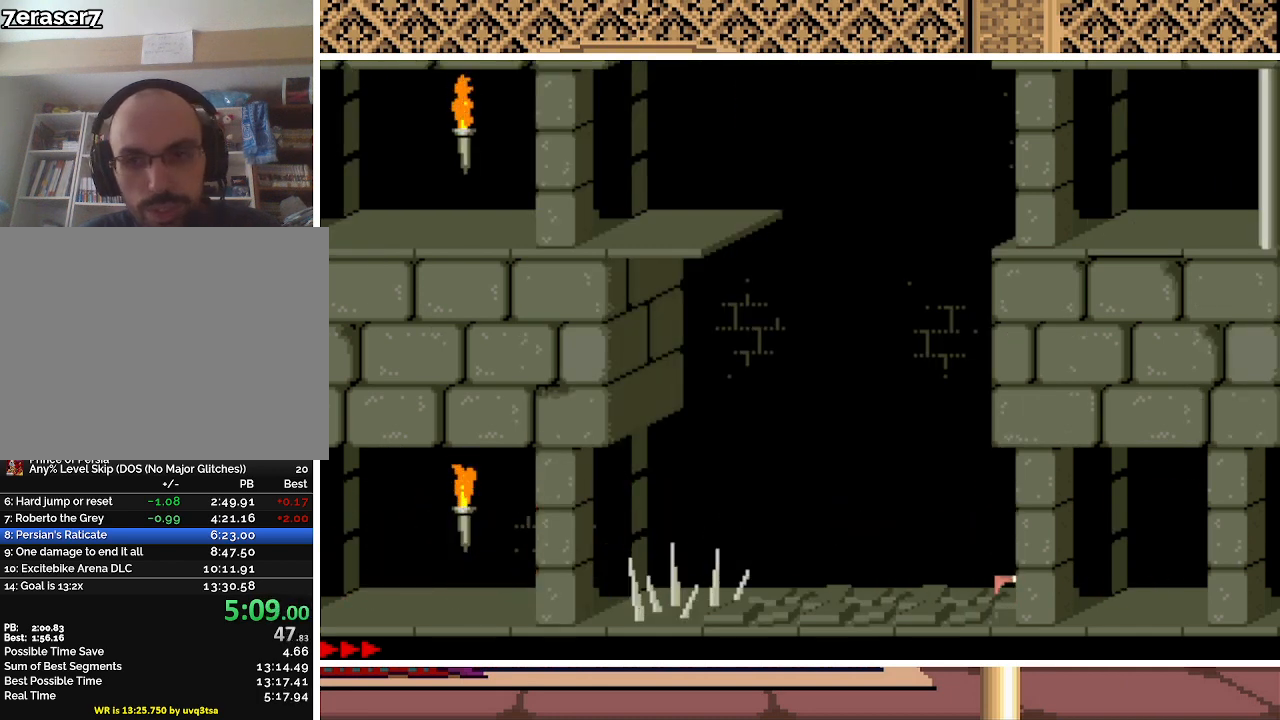
{"keys": ["right"], "events": []}